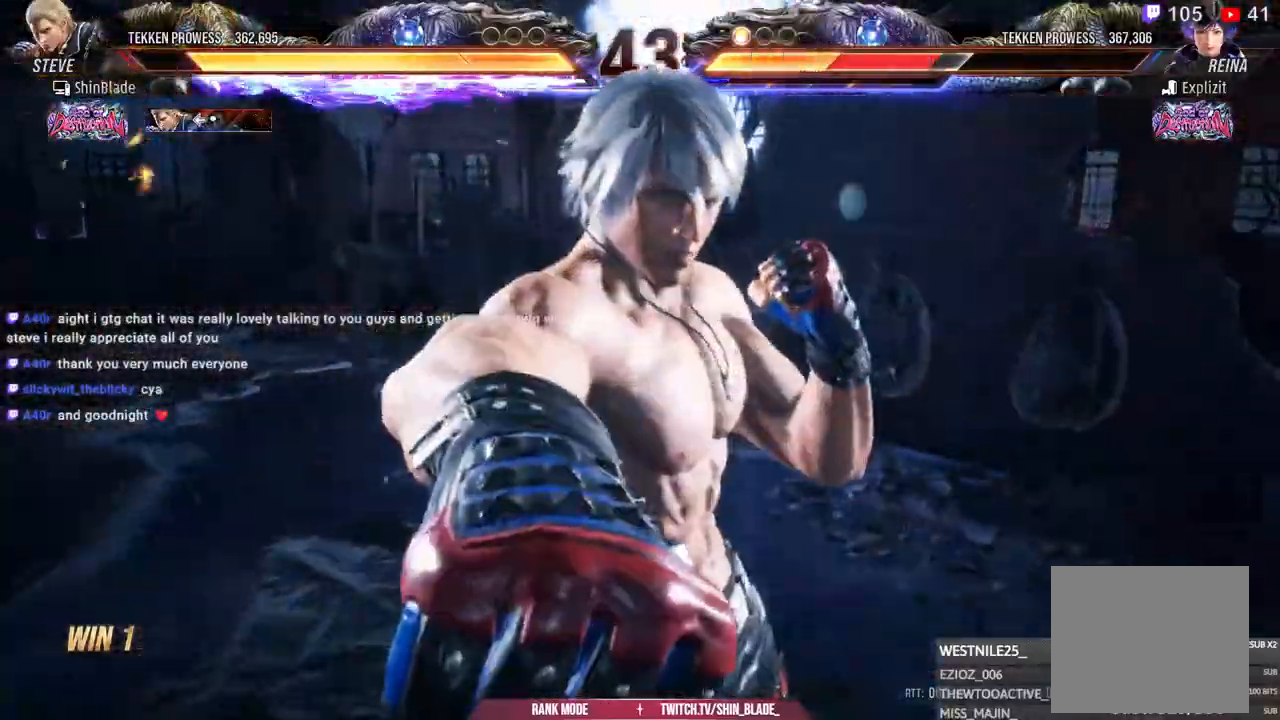
Gameplay with a controller (PlayStation layout); each line is a JSON object with the inputs held at the frame after it (dt_ms = milliseconds from this image to that frame). "events" lists button and stick changes between this image and that frame as [ms after this image, input, new state], when the widget could be followed in between.
{"dt_ms": 500, "buttons": [], "left_stick": "center", "right_stick": "center", "events": []}
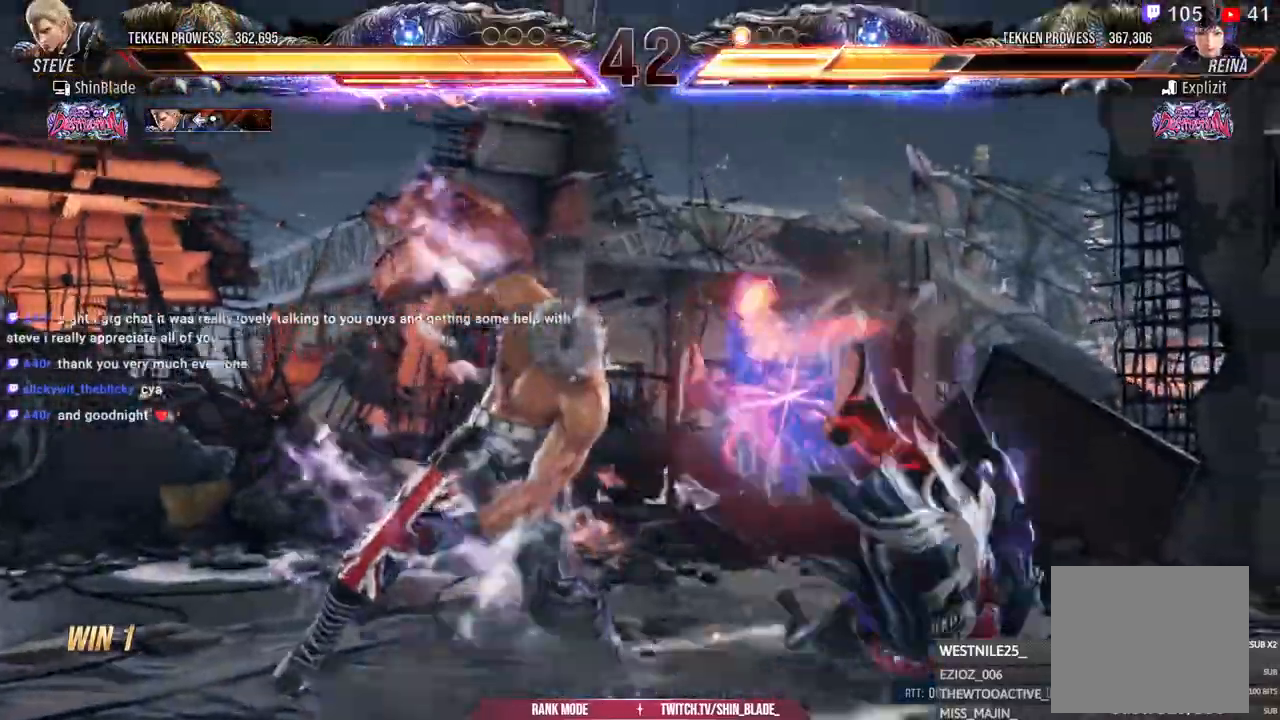
{"dt_ms": 500, "buttons": ["SQUARE", "TRIANGLE"], "left_stick": "center", "right_stick": "center", "events": [[433, "SQUARE", "down"], [433, "TRIANGLE", "down"]]}
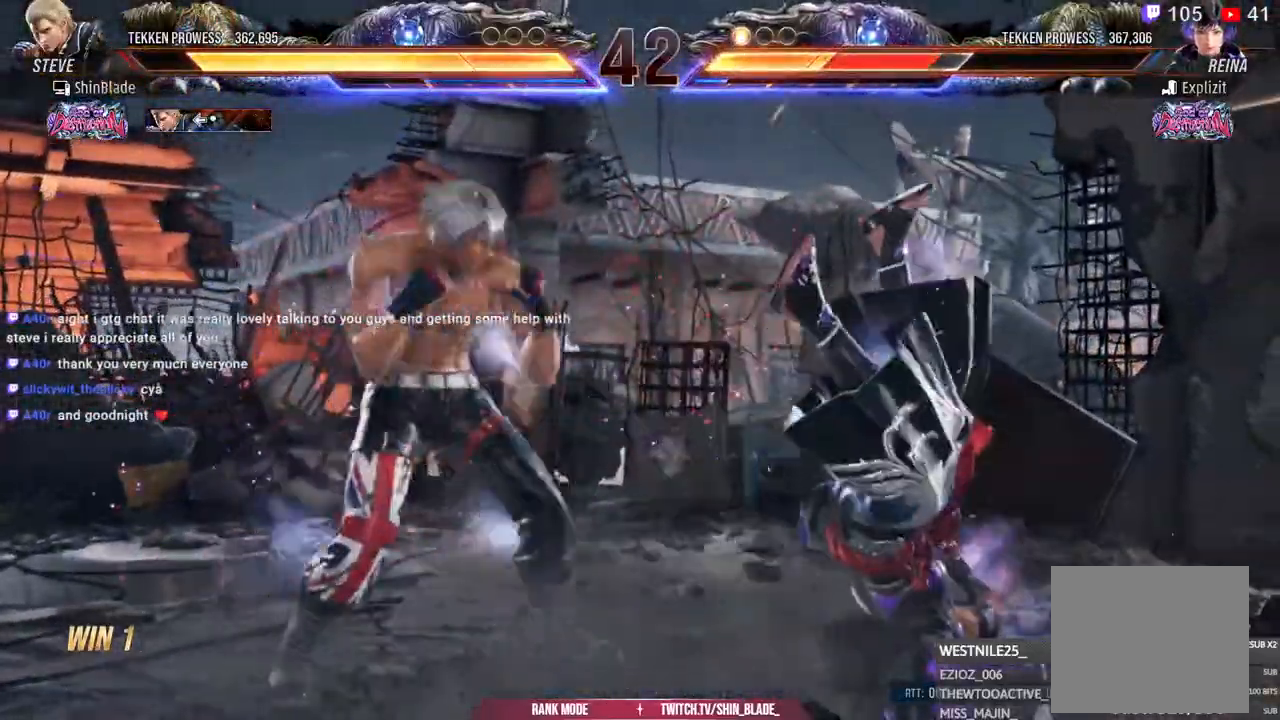
{"dt_ms": 500, "buttons": [], "left_stick": "center", "right_stick": "center", "events": [[17, "SQUARE", "up"], [17, "TRIANGLE", "up"], [100, "SQUARE", "down"], [100, "TRIANGLE", "down"], [167, "TRIANGLE", "up"], [183, "SQUARE", "up"]]}
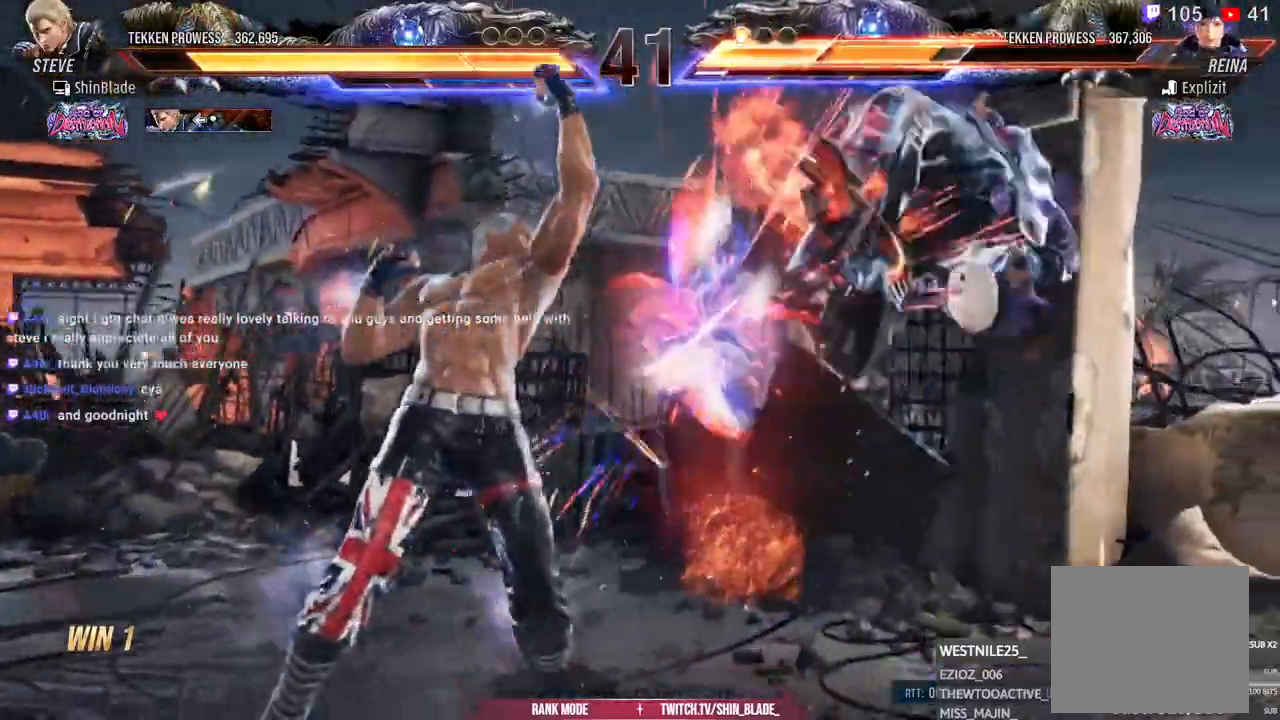
{"dt_ms": 1000, "buttons": ["DPAD_LEFT"], "left_stick": "center", "right_stick": "center"}
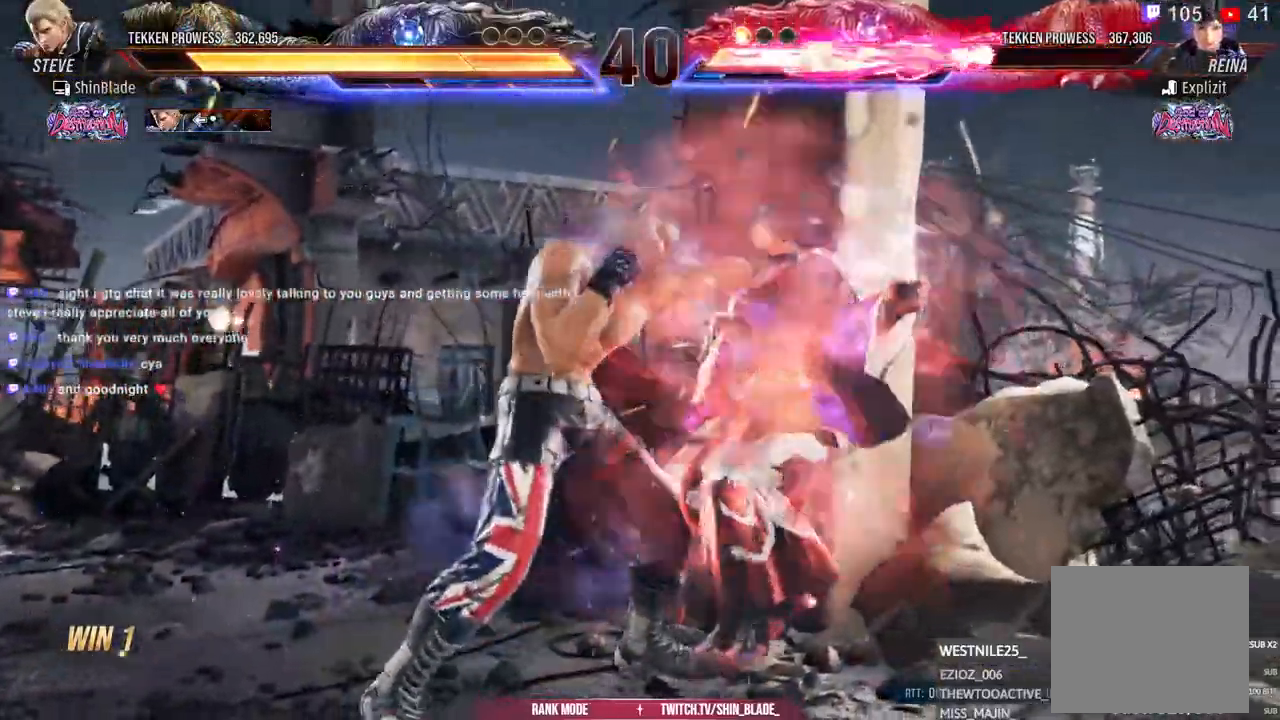
{"dt_ms": 500, "buttons": ["SQUARE", "TRIANGLE"], "left_stick": "center", "right_stick": "center"}